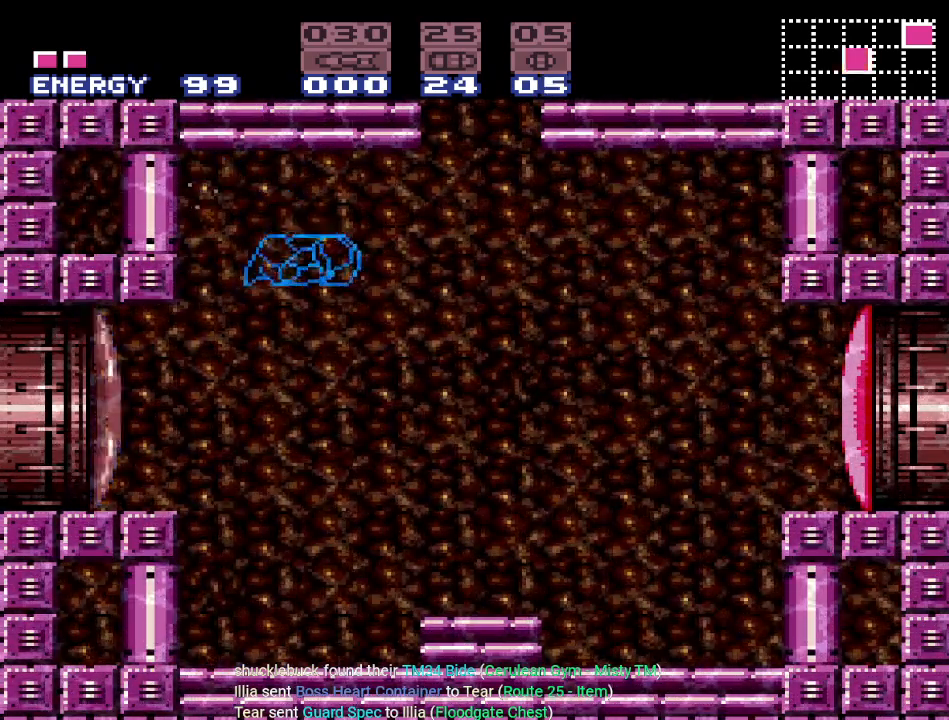
Gameplay with a controller (Nintendo layout); each line is a JSON object with the inputs held at the frame after it. "events" lists button and stick changes between this image and that frame as [ms after this image, input, new state], when the widget could be followed in between. Not read: L3 R3.
{"buttons": [], "events": [[384, "DPAD_RIGHT", "up"]]}
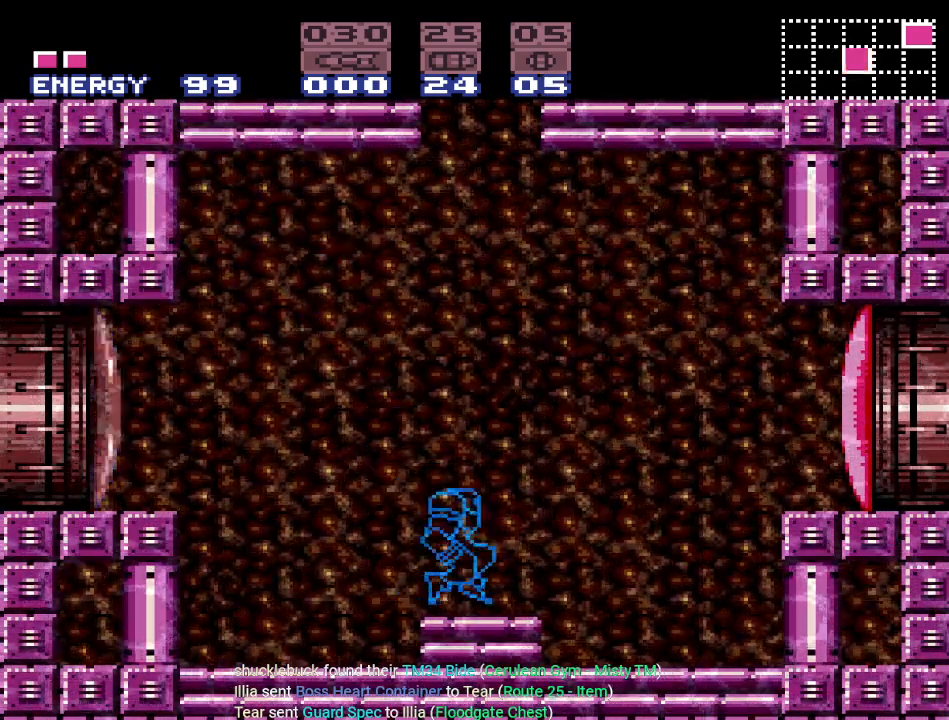
{"buttons": [], "events": []}
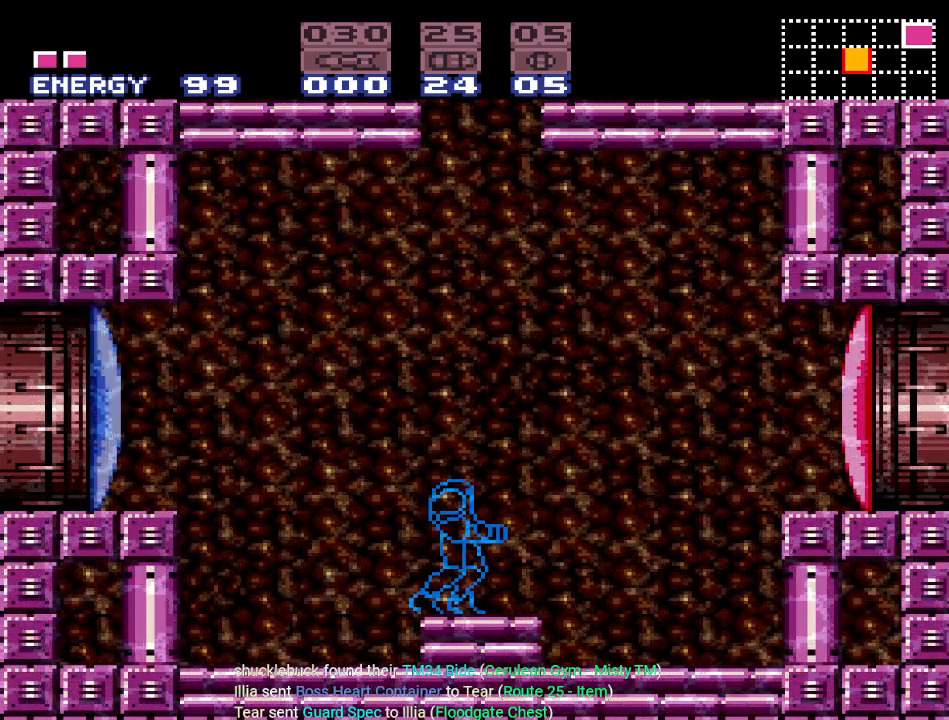
{"buttons": [], "events": []}
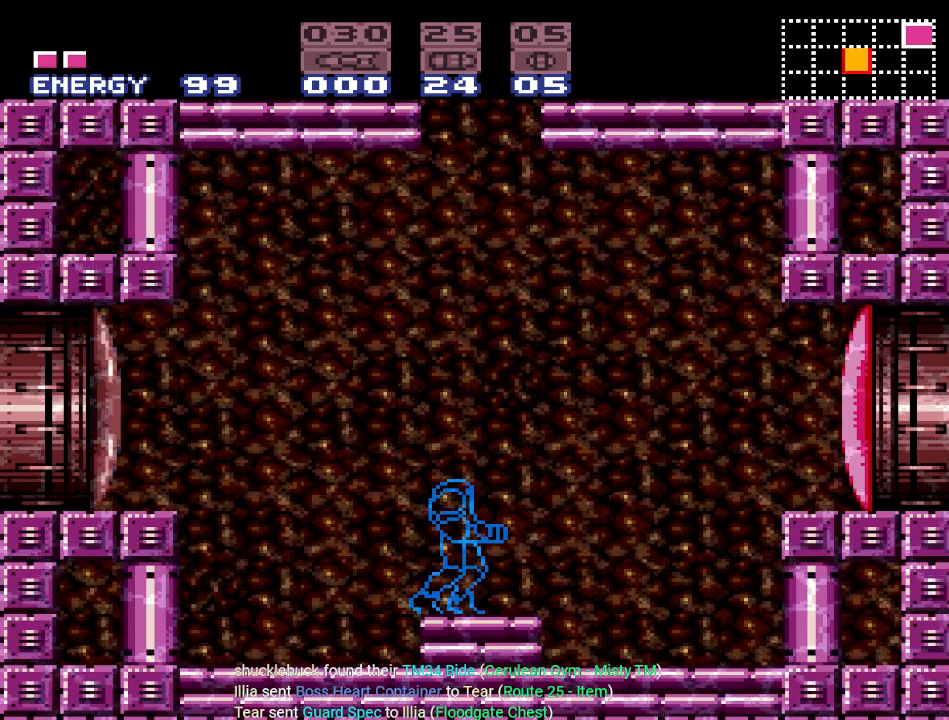
{"buttons": [], "events": [[101, "SELECT", "down"], [117, "SELECT", "up"]]}
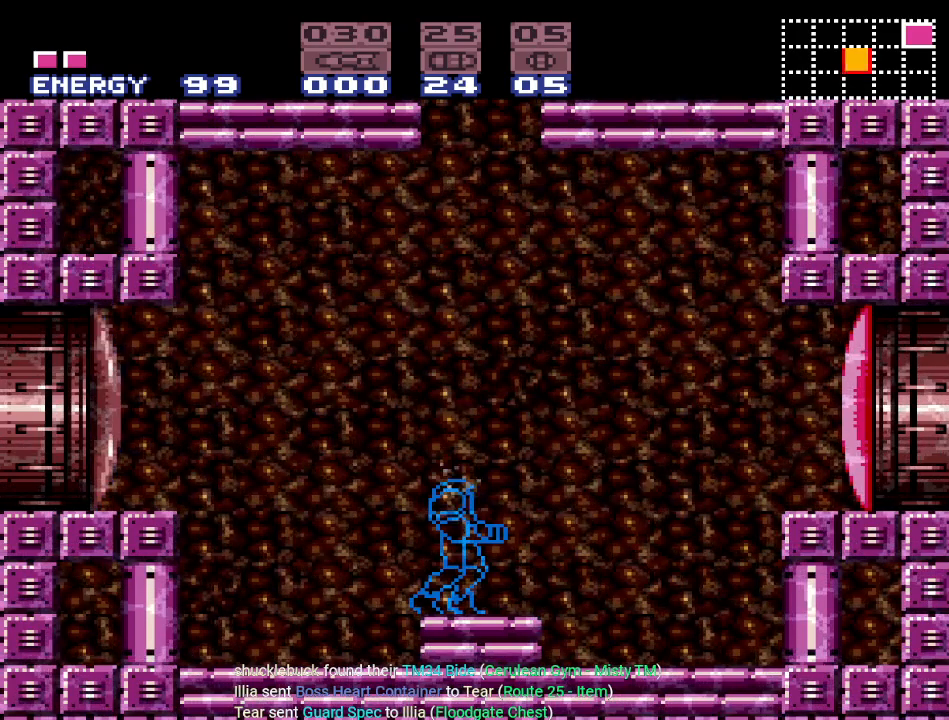
{"buttons": ["A"], "events": [[100, "SELECT", "down"], [200, "SELECT", "up"], [284, "B", "down"], [451, "A", "down"], [484, "B", "up"]]}
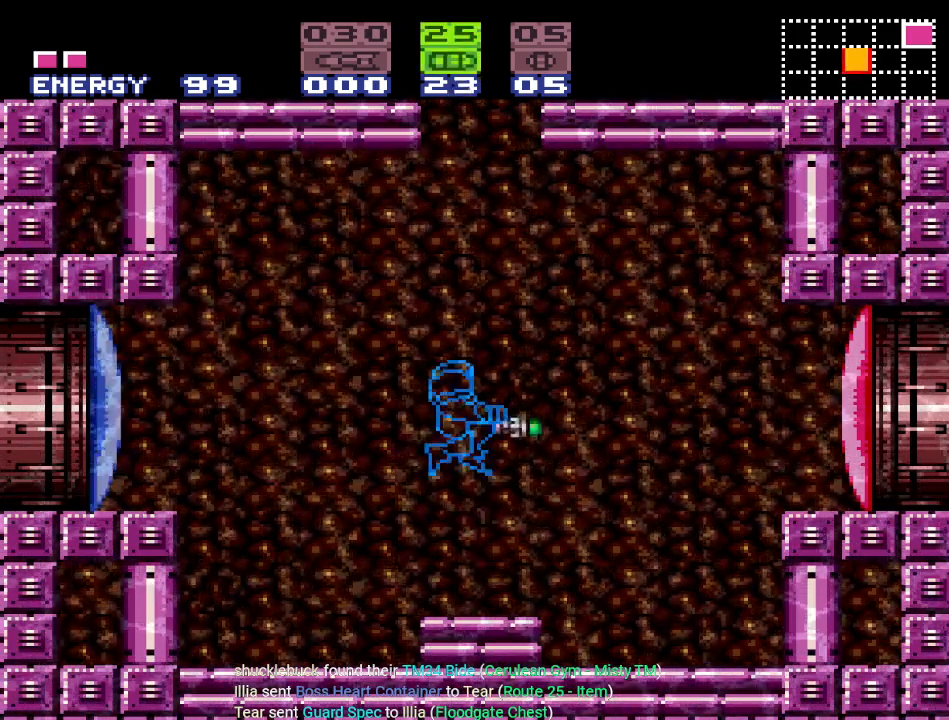
{"buttons": ["Y", "DPAD_RIGHT"], "events": [[50, "A", "up"], [117, "X", "down"], [233, "X", "up"], [350, "DPAD_RIGHT", "down"], [350, "Y", "down"]]}
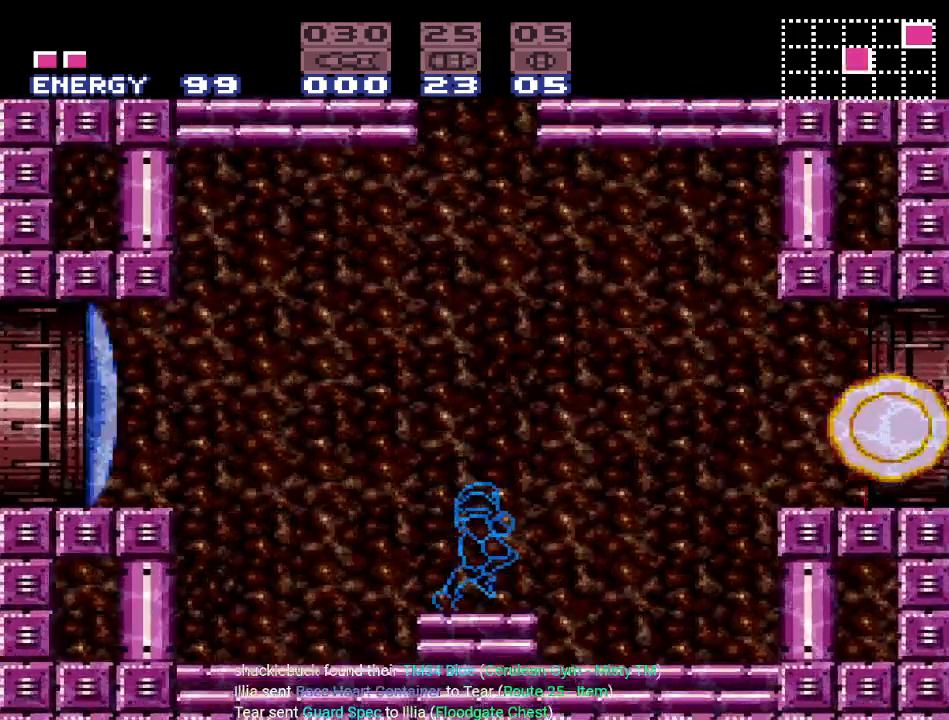
{"buttons": ["Y", "DPAD_RIGHT"], "events": [[84, "B", "down"], [334, "B", "up"]]}
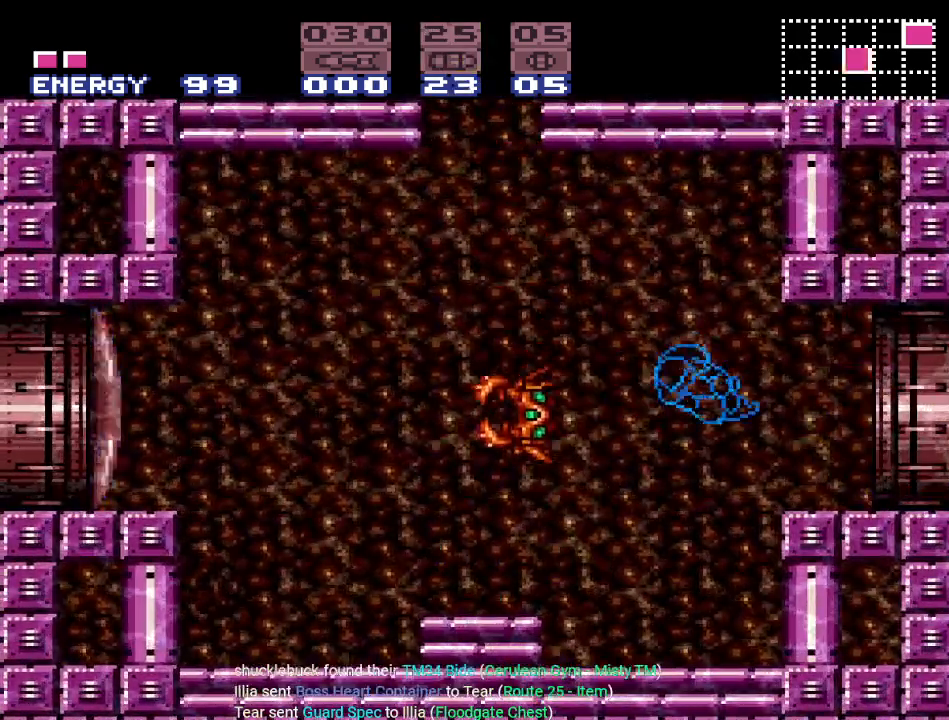
{"buttons": ["Y", "DPAD_RIGHT"], "events": []}
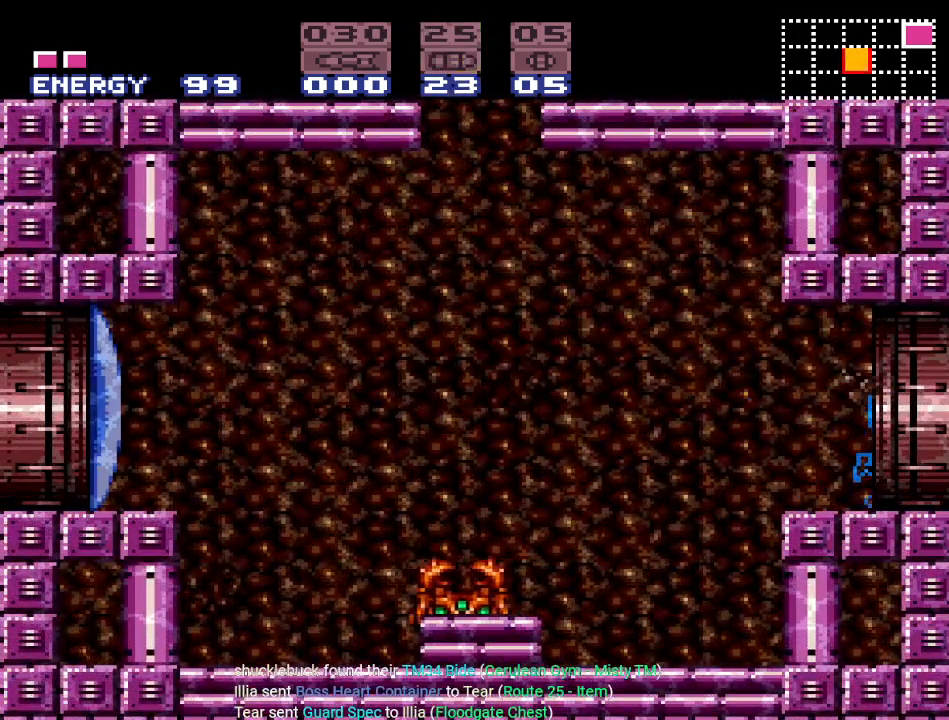
{"buttons": ["Y", "DPAD_RIGHT"], "events": []}
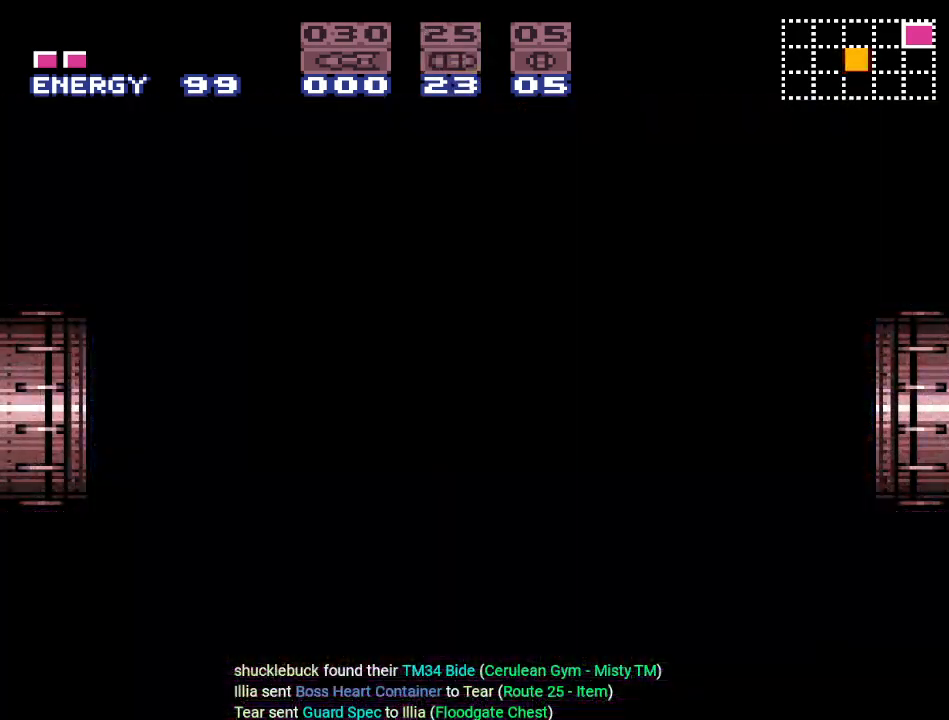
{"buttons": ["Y", "DPAD_RIGHT"], "events": []}
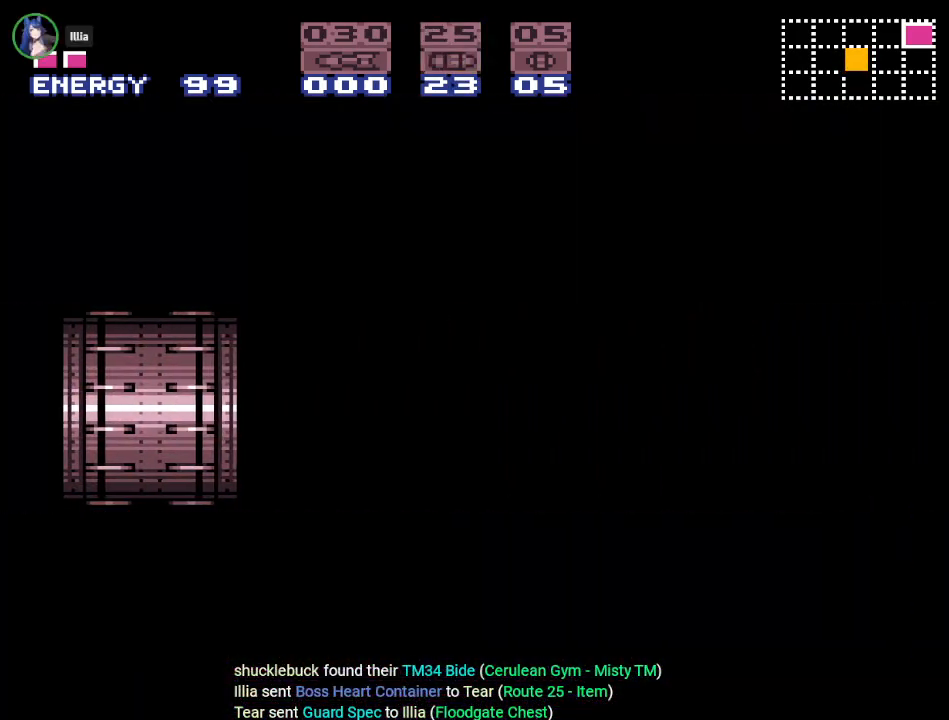
{"buttons": ["Y", "DPAD_RIGHT"], "events": []}
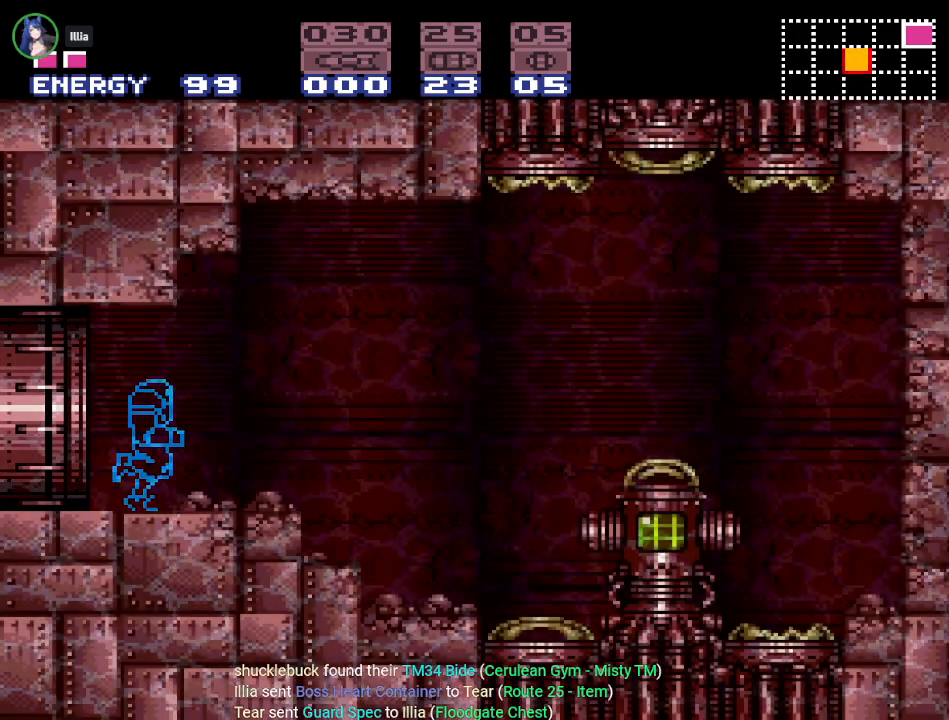
{"buttons": ["Y", "DPAD_RIGHT"], "events": []}
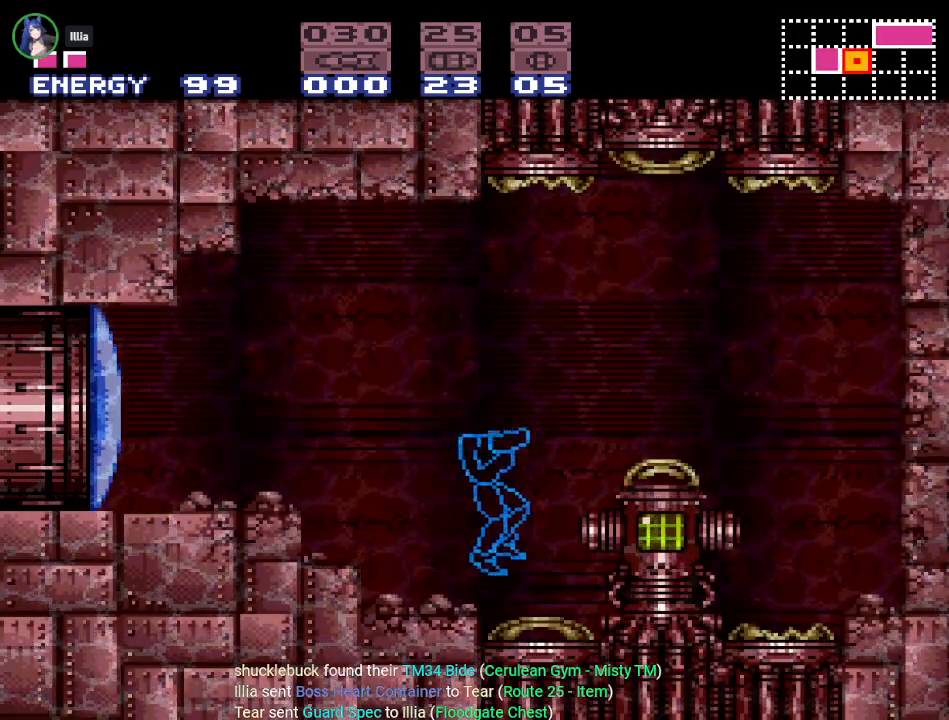
{"buttons": [], "events": [[184, "Y", "up"], [334, "DPAD_RIGHT", "up"]]}
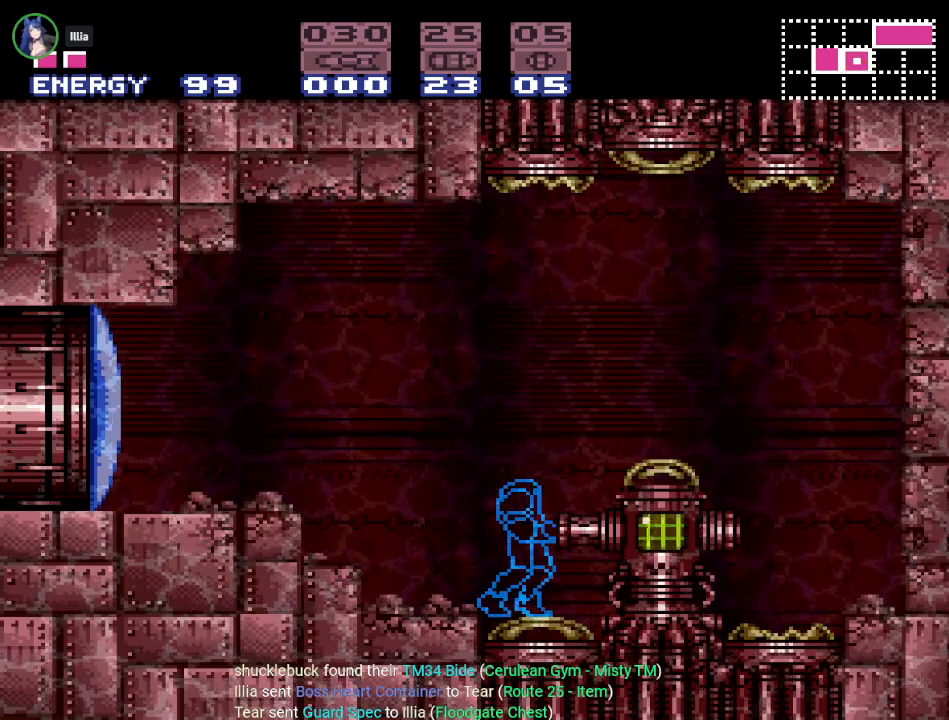
{"buttons": [], "events": []}
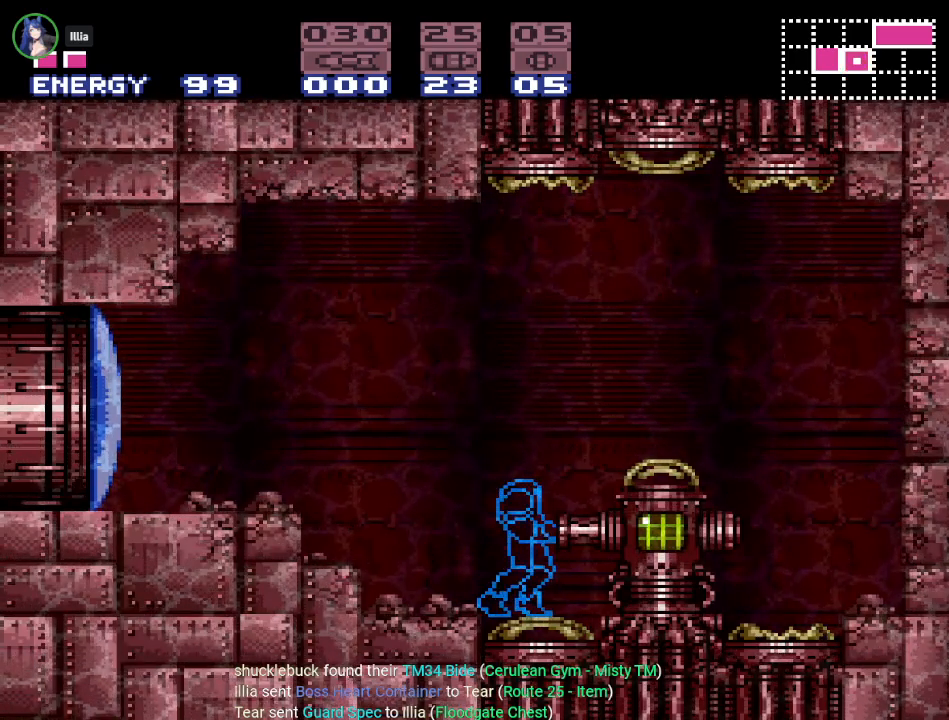
{"buttons": [], "events": []}
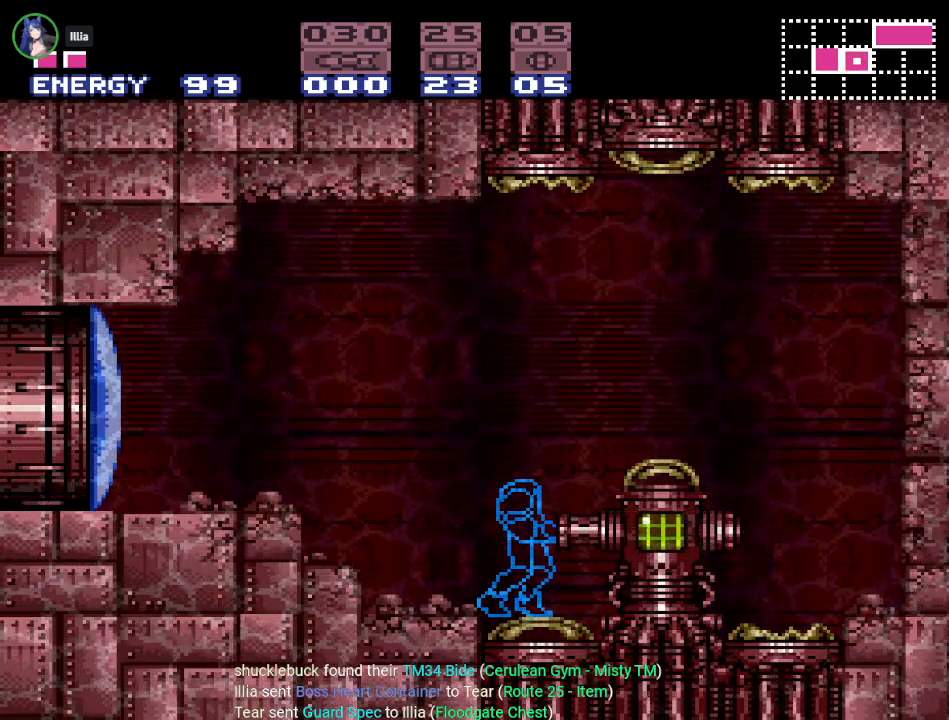
{"buttons": [], "events": []}
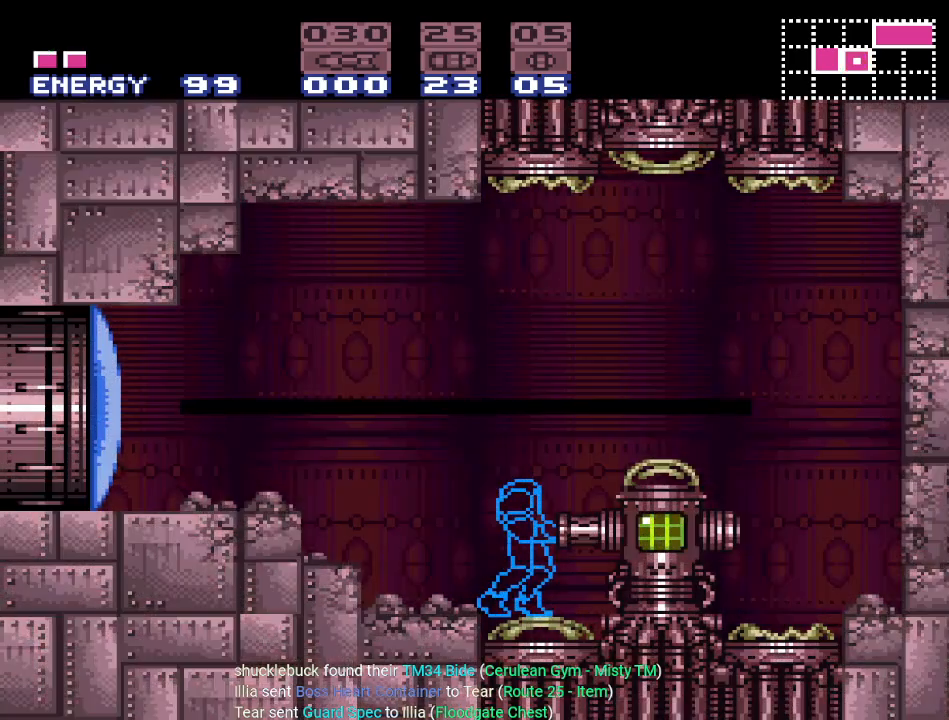
{"buttons": ["A"], "events": [[401, "A", "down"]]}
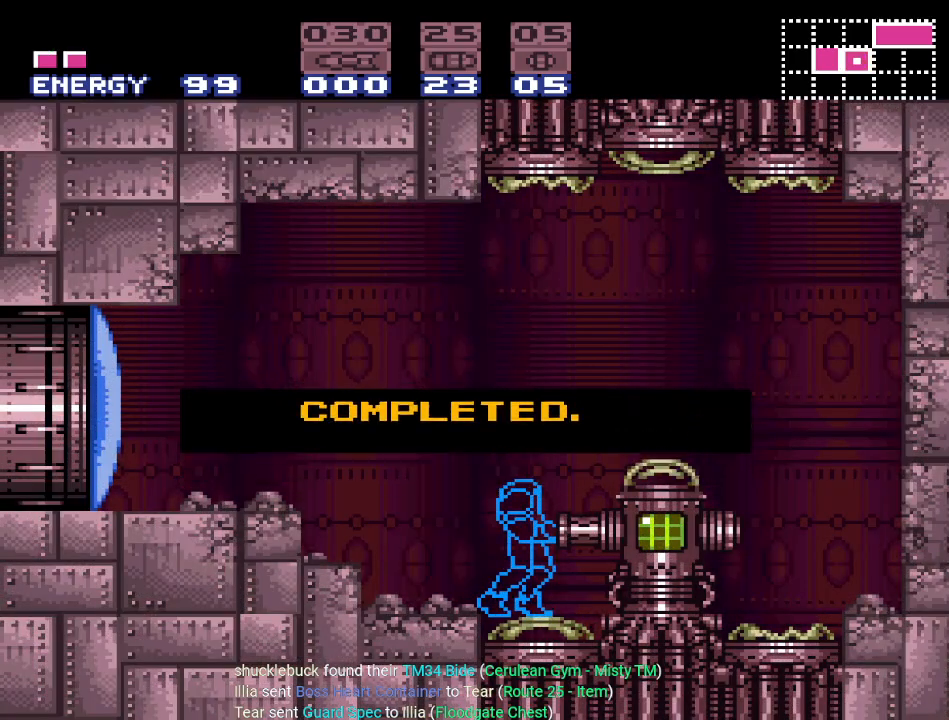
{"buttons": [], "events": [[33, "A", "up"]]}
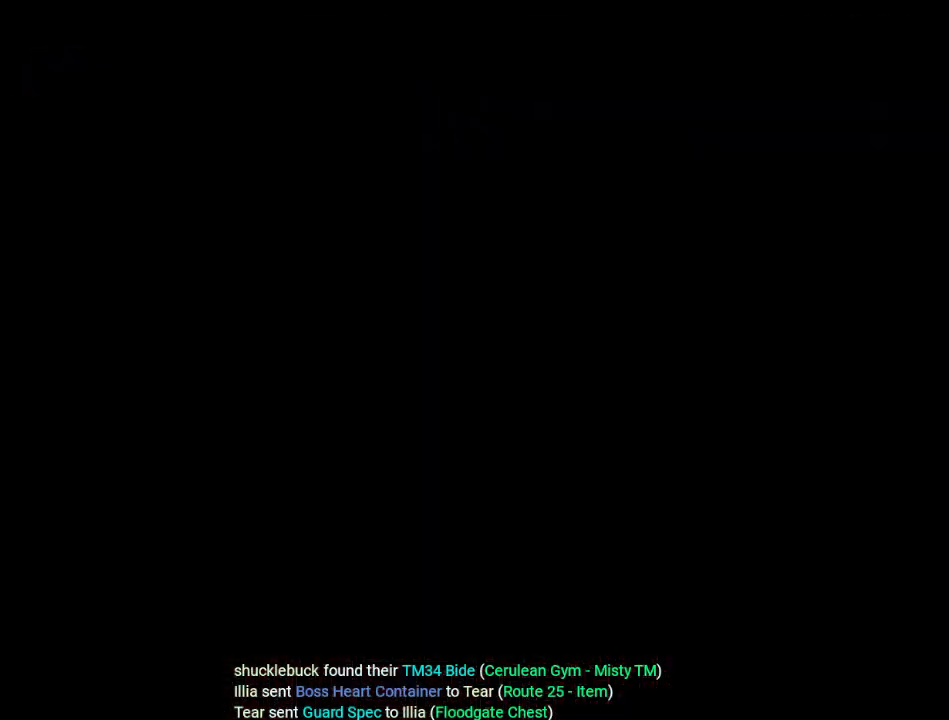
{"buttons": [], "events": []}
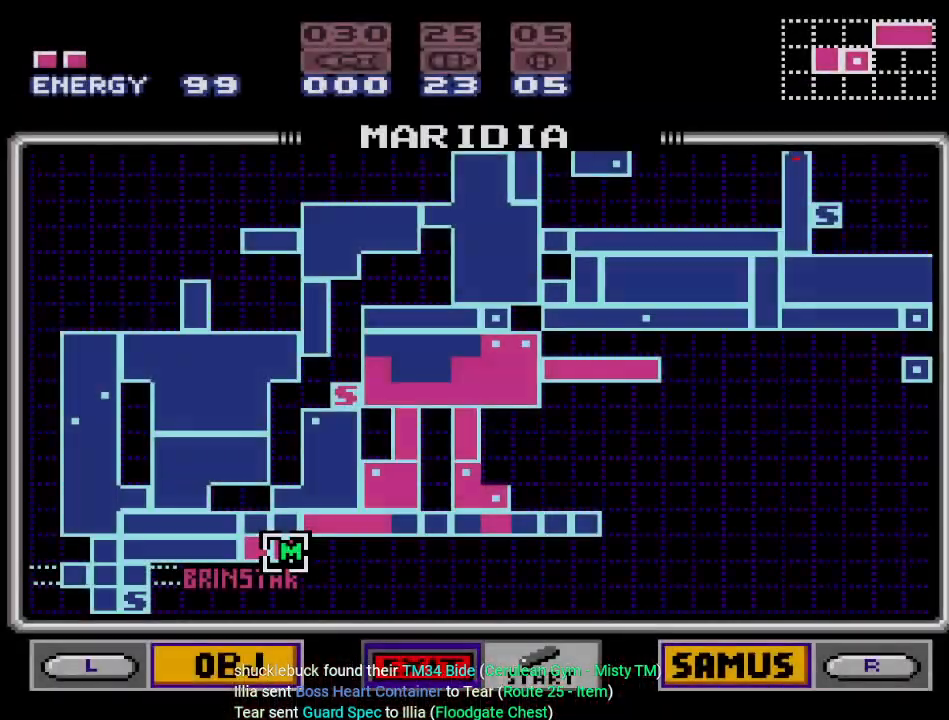
{"buttons": ["START"], "events": [[300, "START", "down"]]}
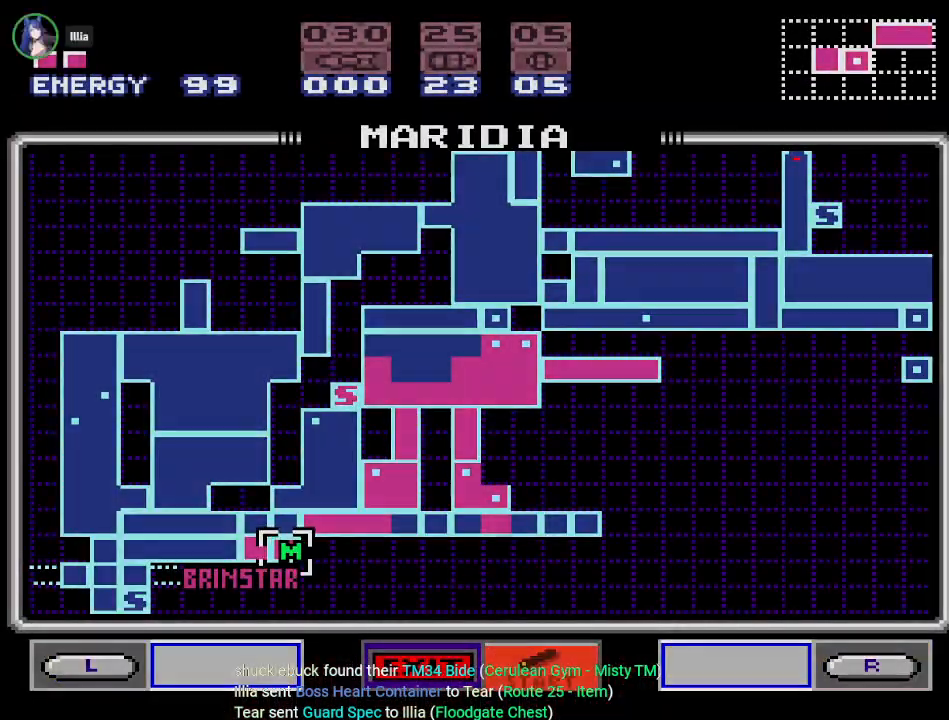
{"buttons": ["DPAD_LEFT"], "events": [[50, "START", "up"], [501, "DPAD_LEFT", "down"]]}
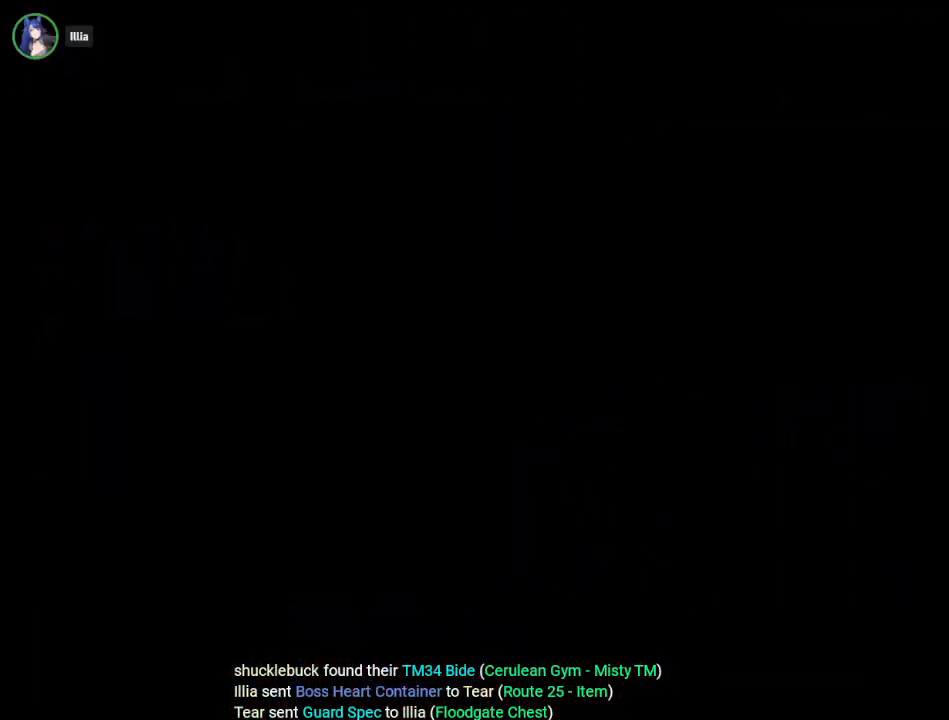
{"buttons": ["Y", "DPAD_LEFT"], "events": [[267, "Y", "down"]]}
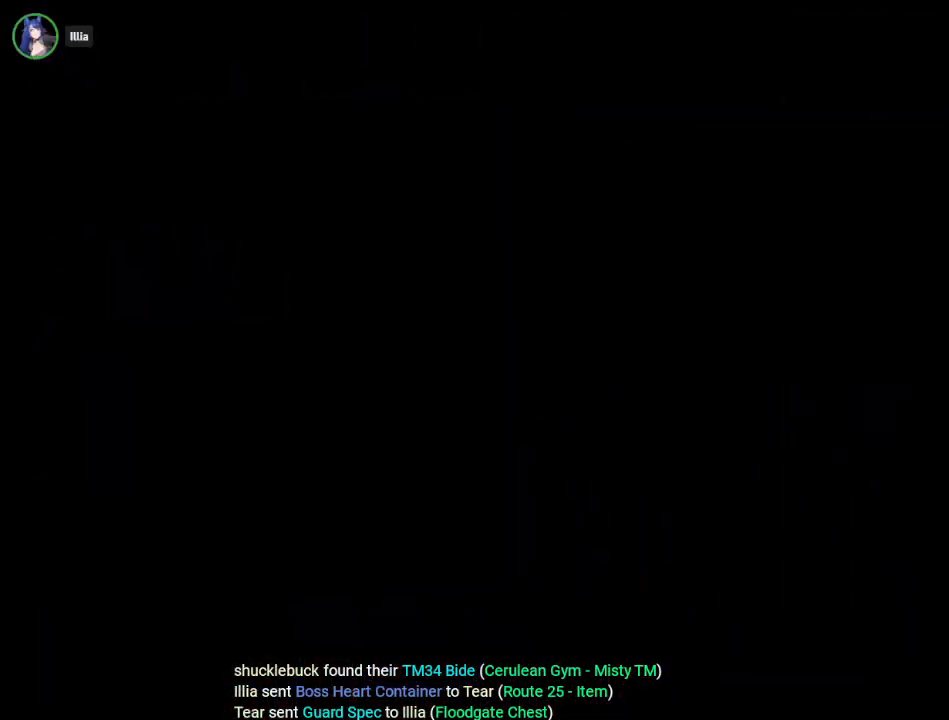
{"buttons": ["B", "Y", "DPAD_LEFT"], "events": [[484, "B", "down"]]}
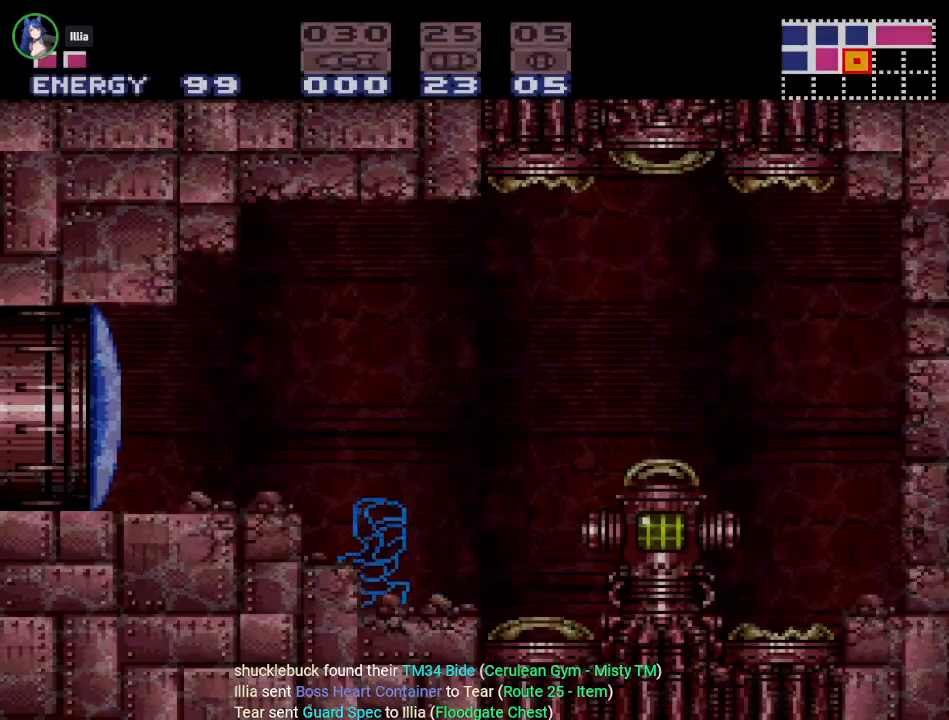
{"buttons": ["DPAD_LEFT"], "events": [[267, "B", "up"], [400, "Y", "up"]]}
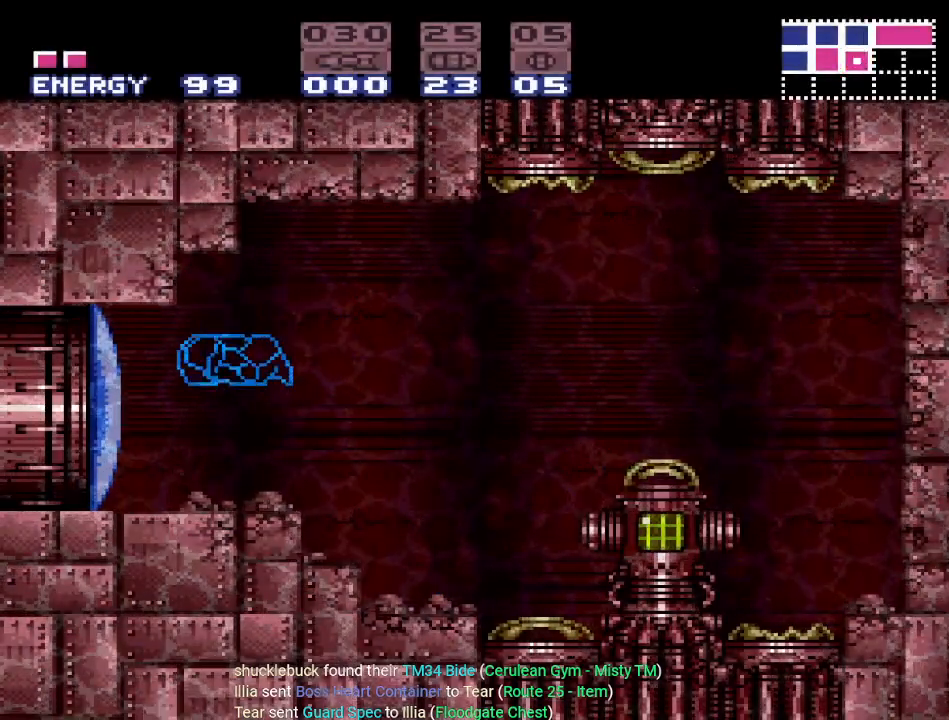
{"buttons": ["Y", "DPAD_LEFT"], "events": [[50, "A", "down"], [184, "A", "up"], [367, "Y", "down"]]}
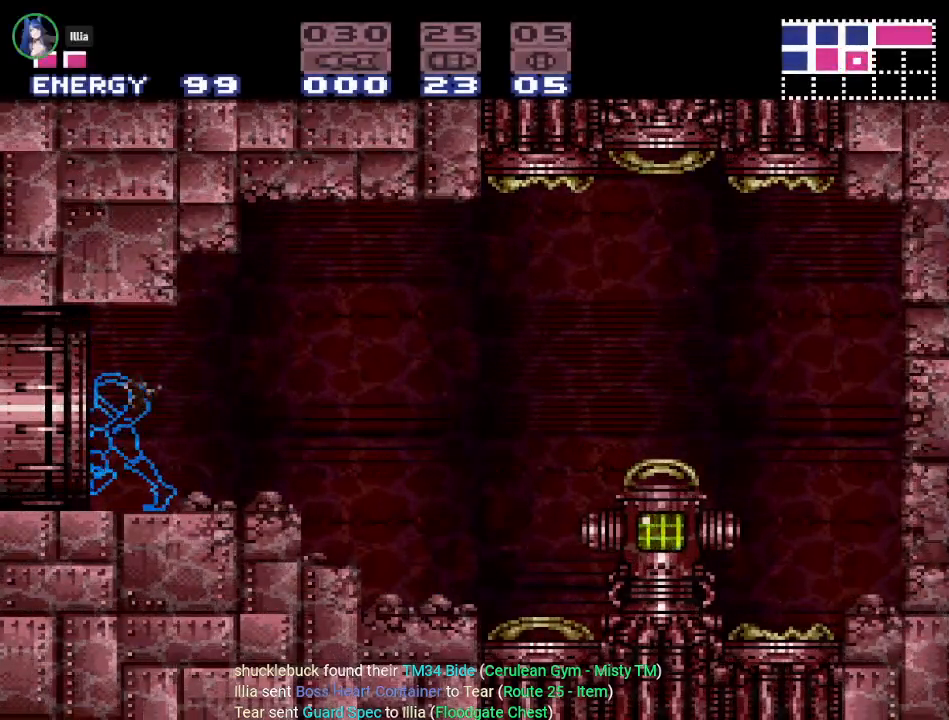
{"buttons": ["Y", "DPAD_LEFT"], "events": []}
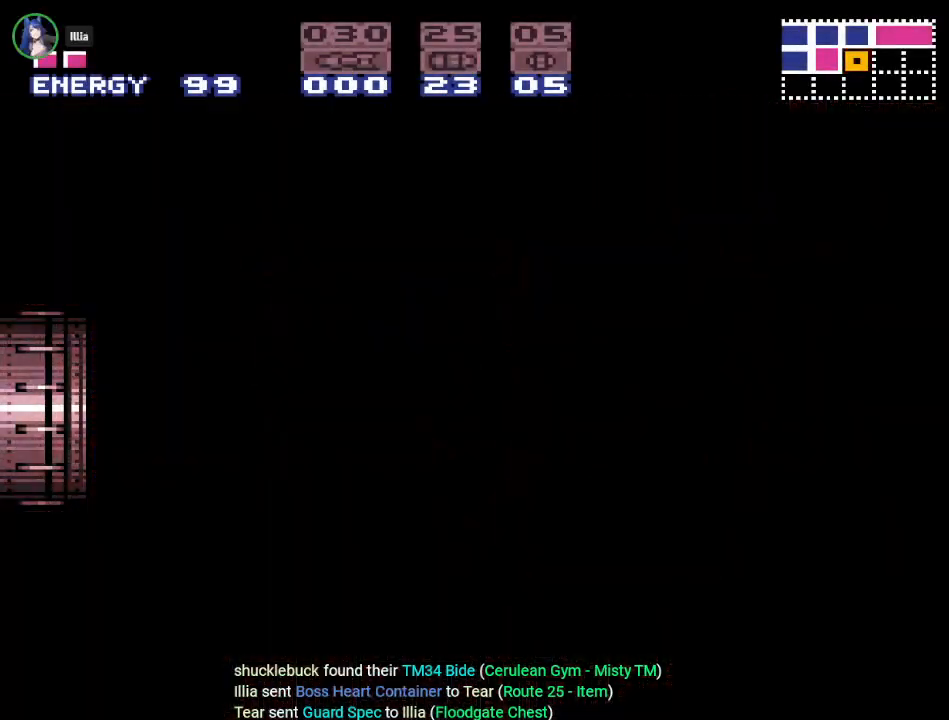
{"buttons": ["Y", "DPAD_LEFT"], "events": []}
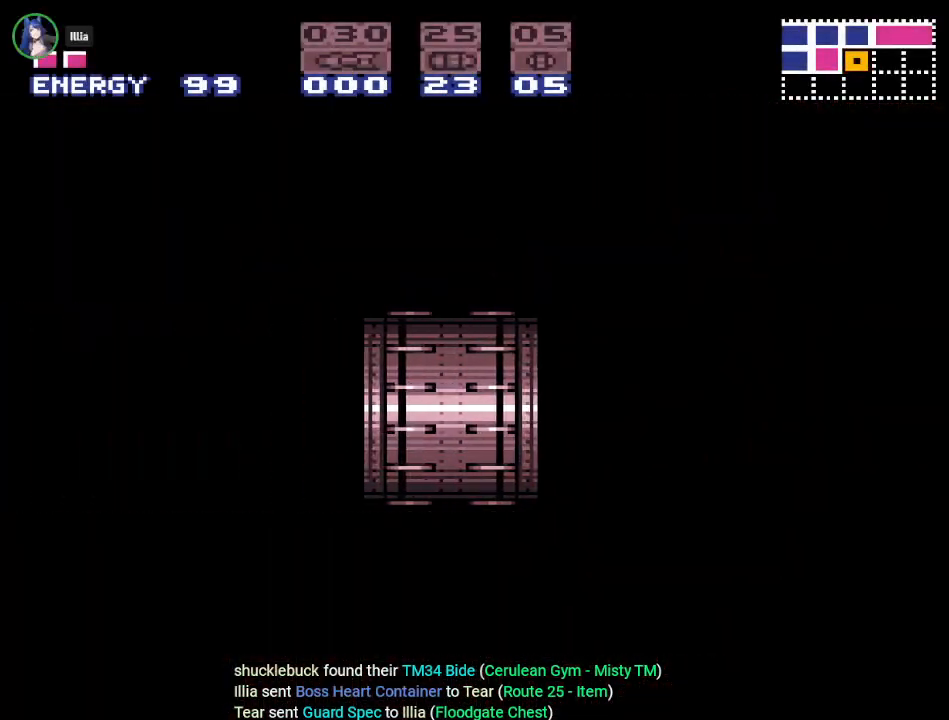
{"buttons": ["Y"], "events": [[333, "DPAD_LEFT", "up"]]}
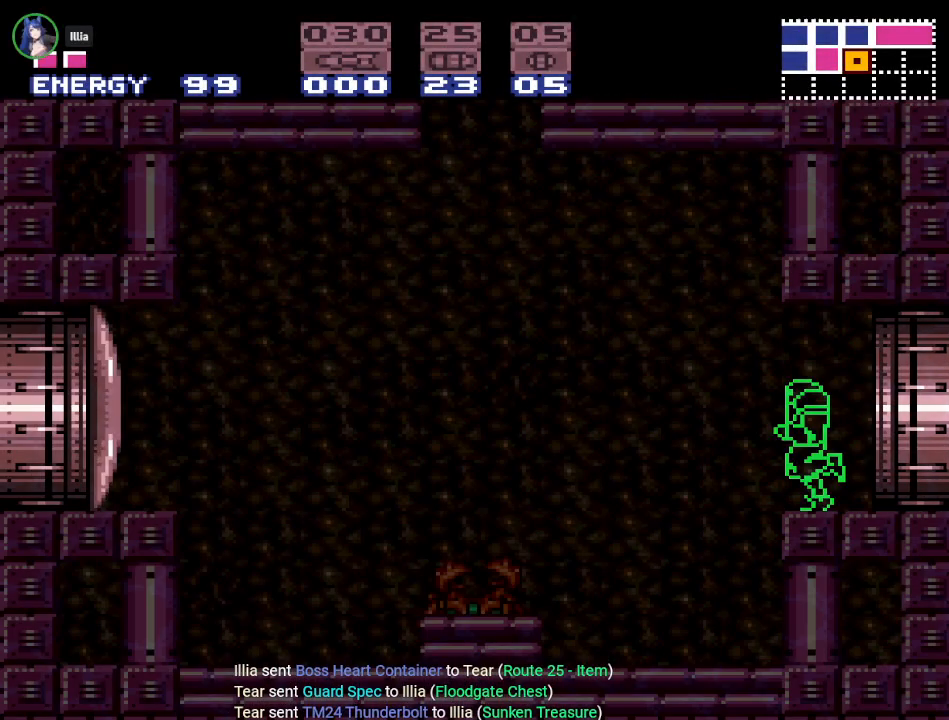
{"buttons": ["Y"], "events": []}